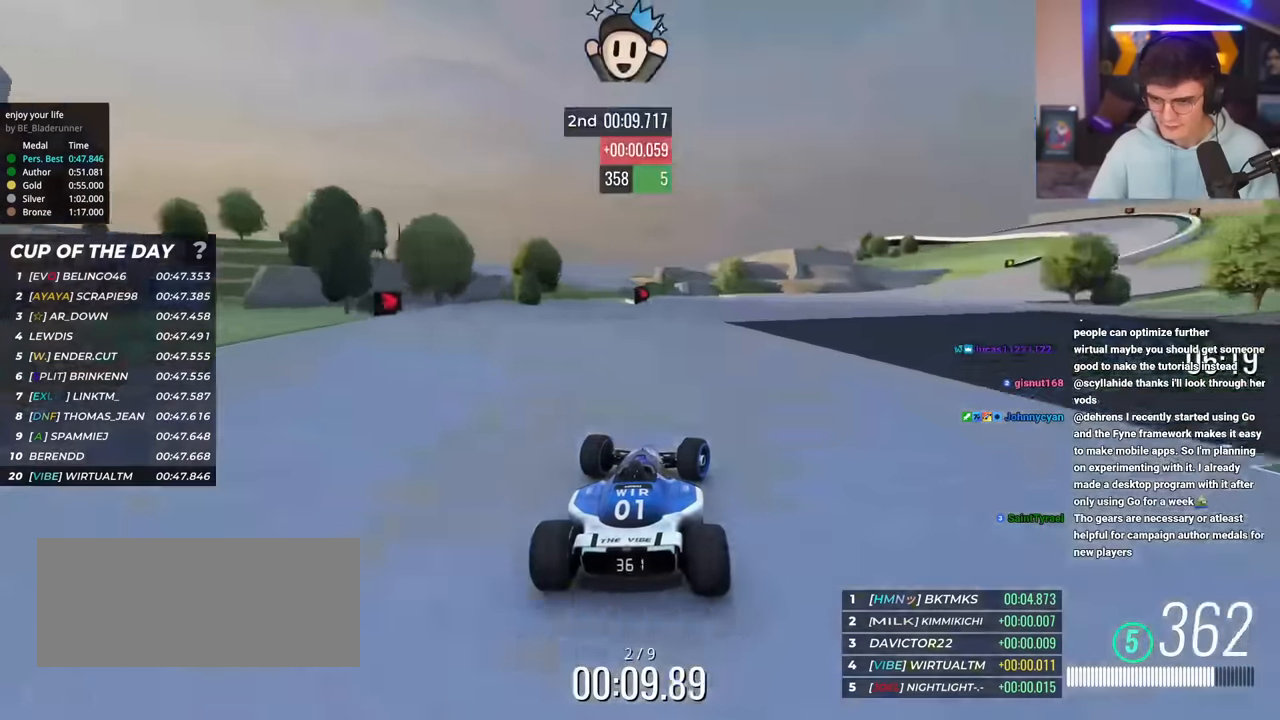
Gameplay with keyboard; each line is a JSON object with the keys held at the frame after it. "events" lists presses ("down") and releases ("up") of "brake", "down", "left", "right" and "up" between this image and that frame as [ms after this image, input, new state], when the widget could be followed in between. No other keys are recorded. Mouse input is not recorded. Key names are as the overlay labels them; some are game actions (e.g. jump) rather than physical keys.
{"keys": ["right", "up"], "events": []}
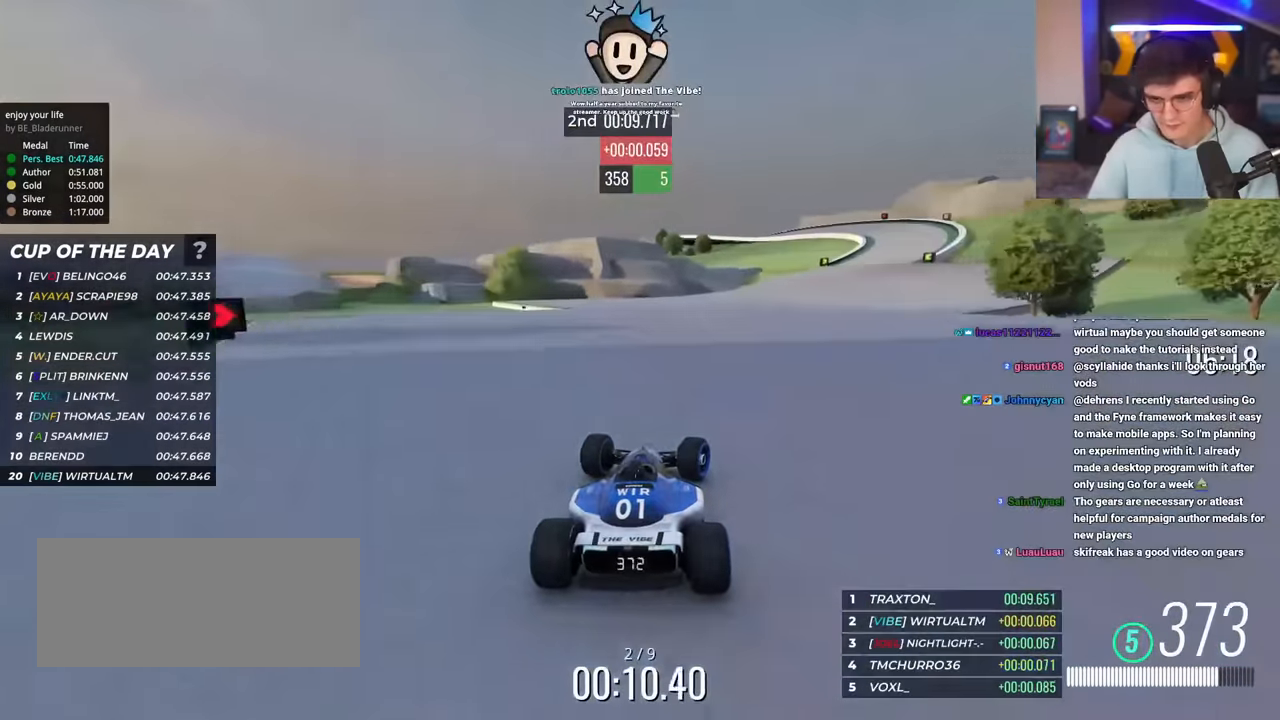
{"keys": ["right", "up"], "events": []}
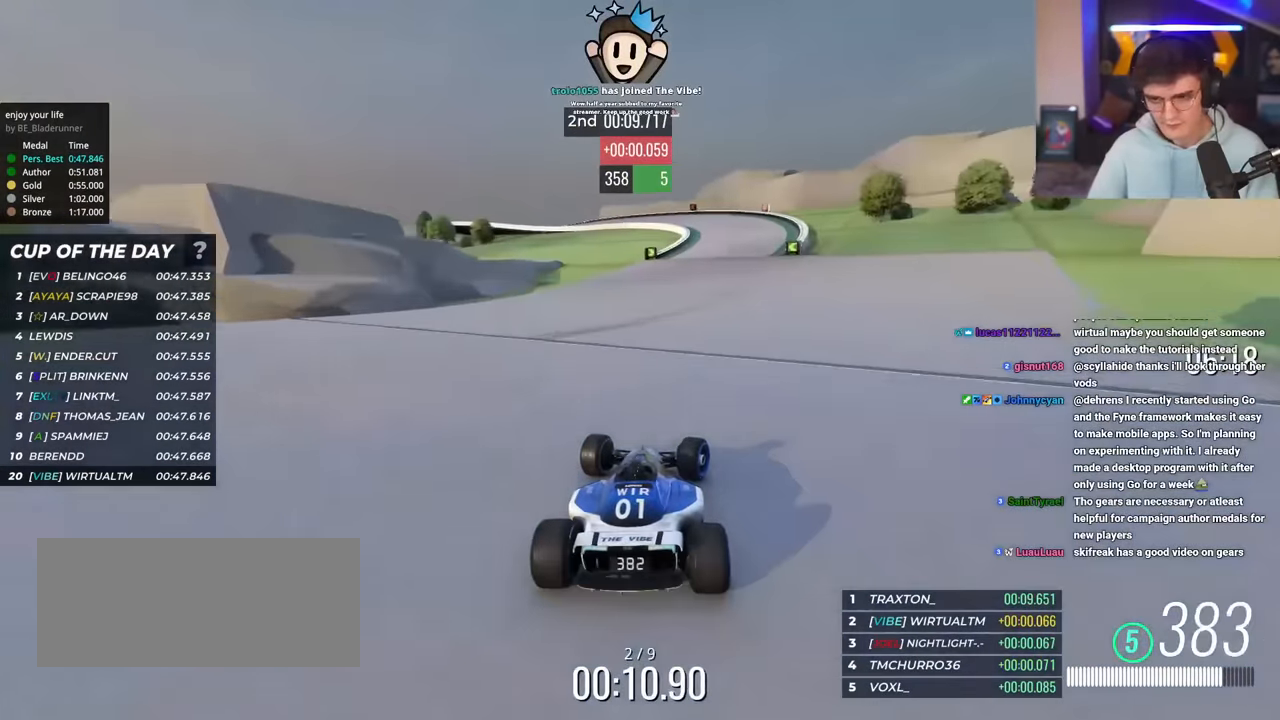
{"keys": ["left", "up"], "events": [[217, "right", "up"], [317, "left", "down"], [451, "left", "up"], [501, "left", "down"]]}
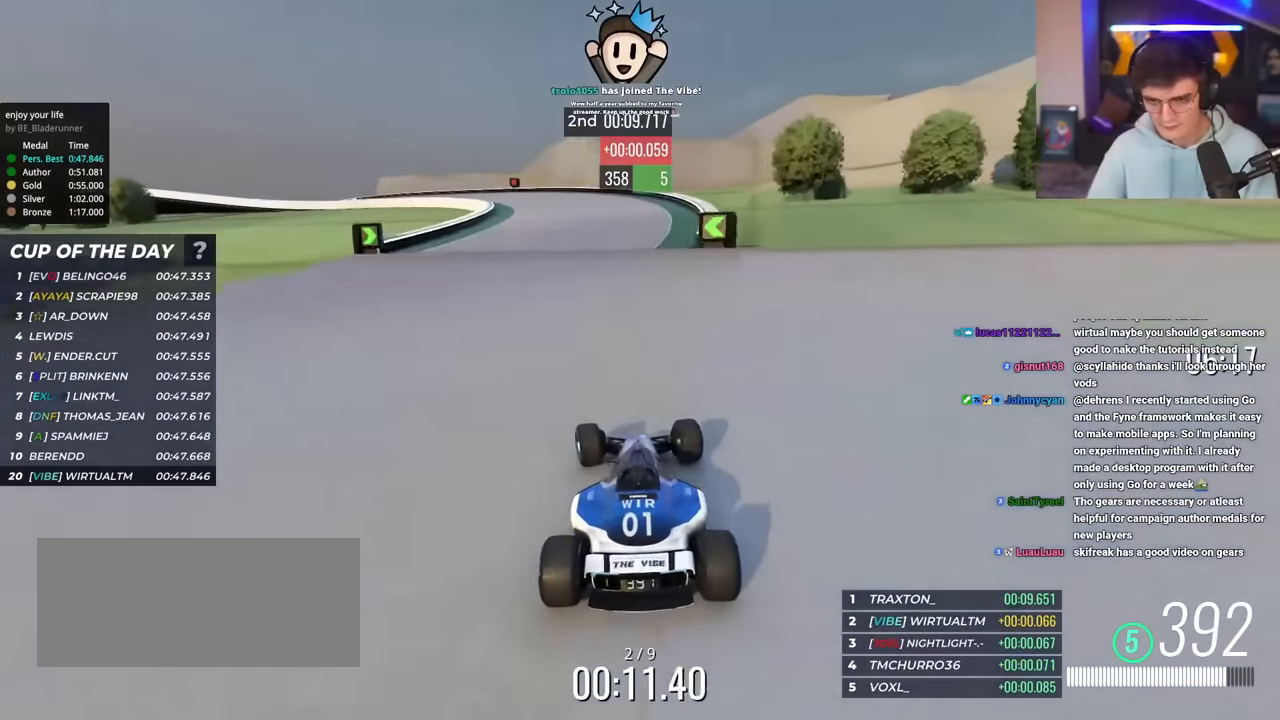
{"keys": ["left", "up"], "events": []}
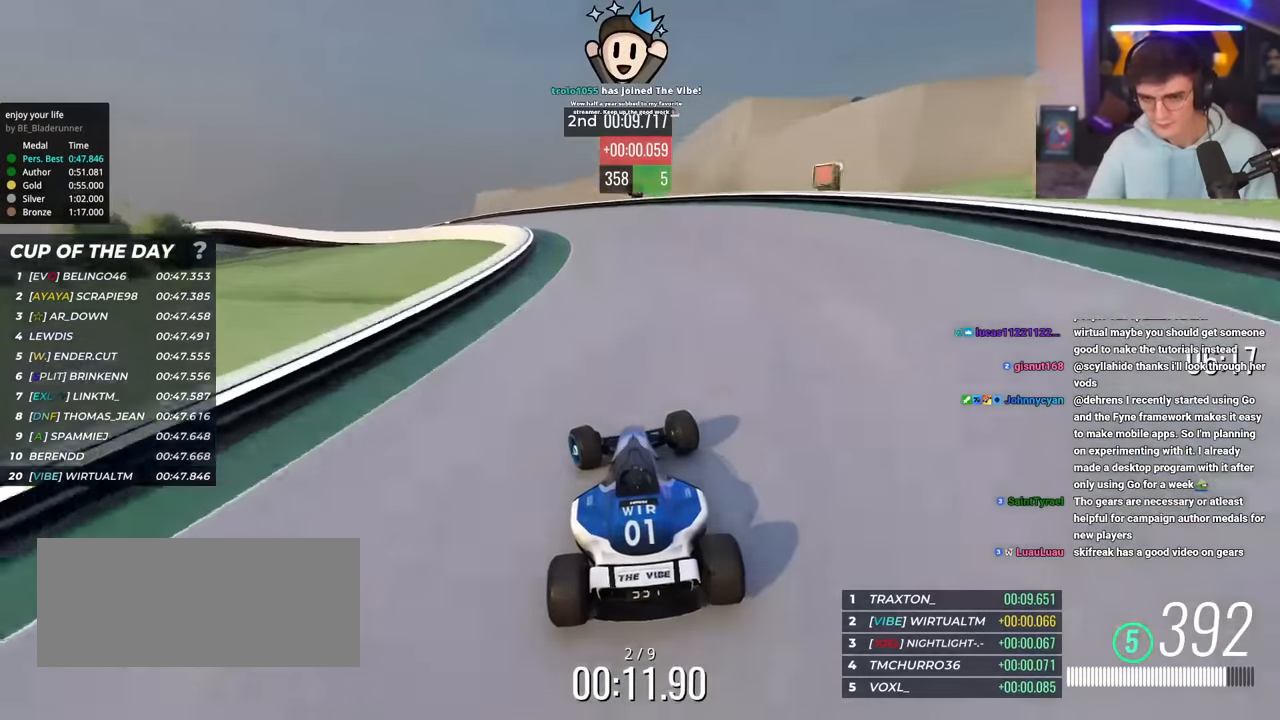
{"keys": ["left", "up"], "events": []}
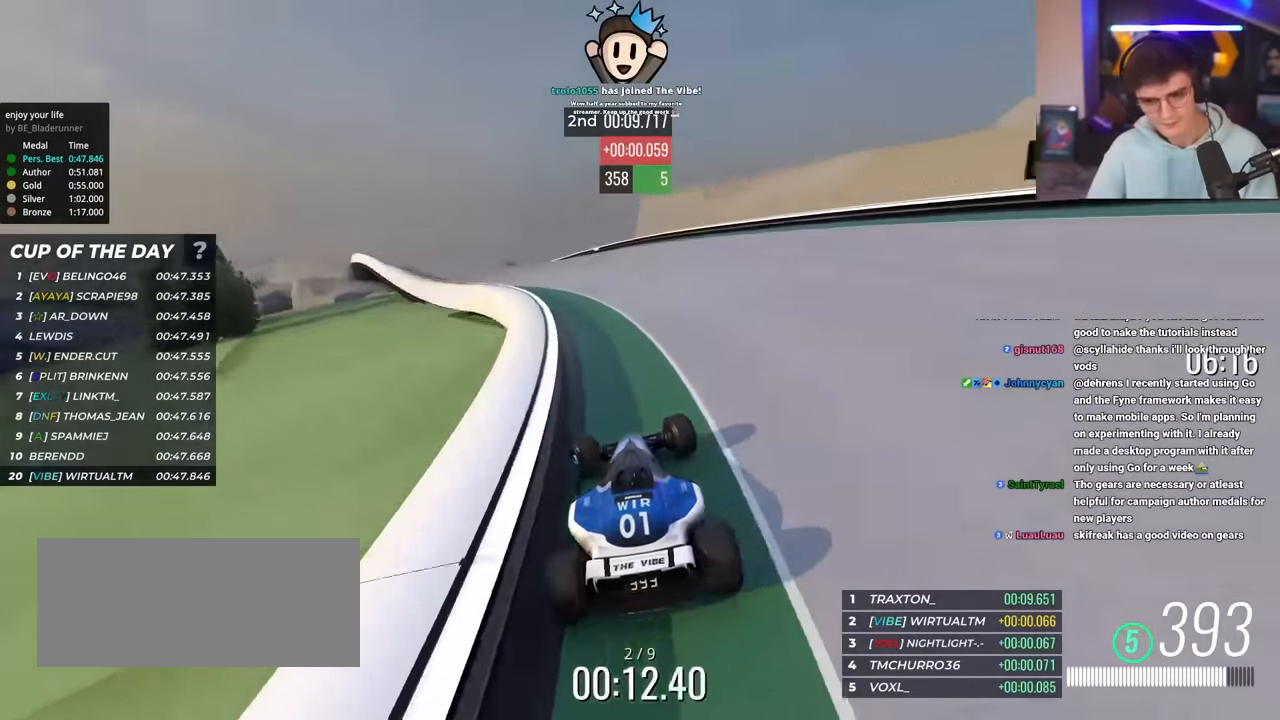
{"keys": ["left", "up"], "events": []}
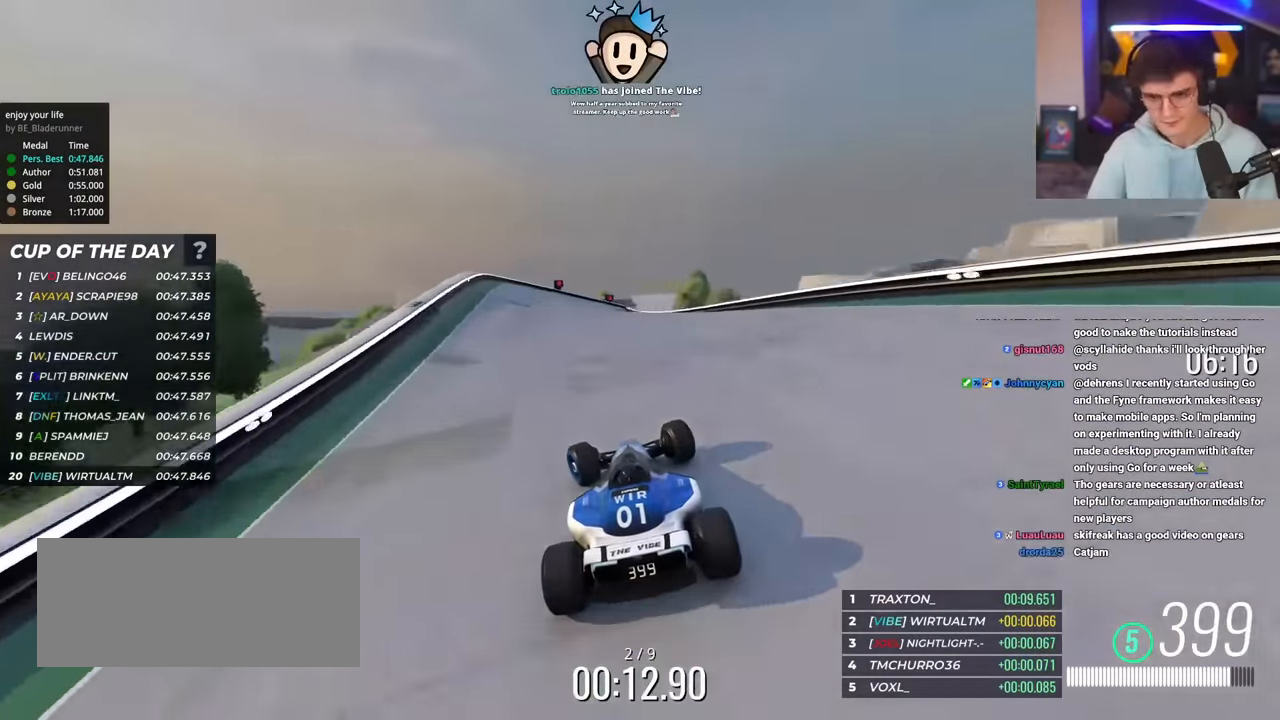
{"keys": ["right", "up"], "events": [[50, "left", "up"], [150, "right", "down"], [284, "right", "up"], [334, "right", "down"]]}
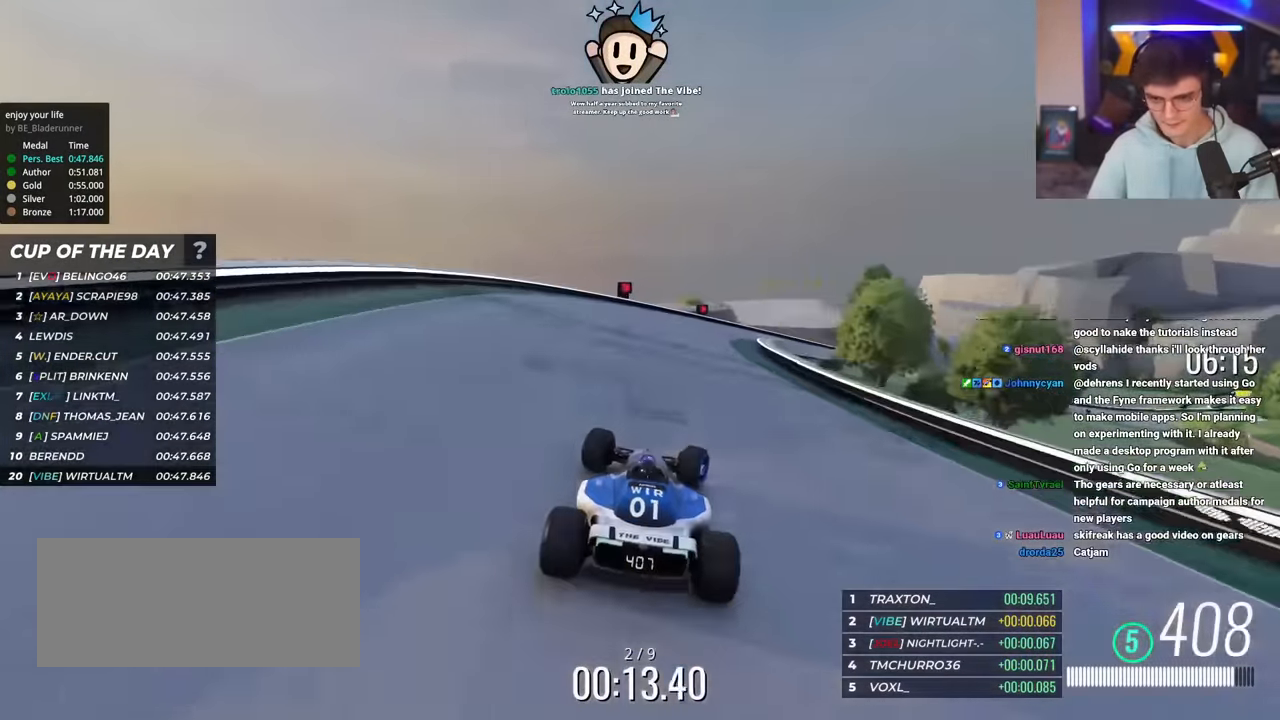
{"keys": ["right", "up"], "events": []}
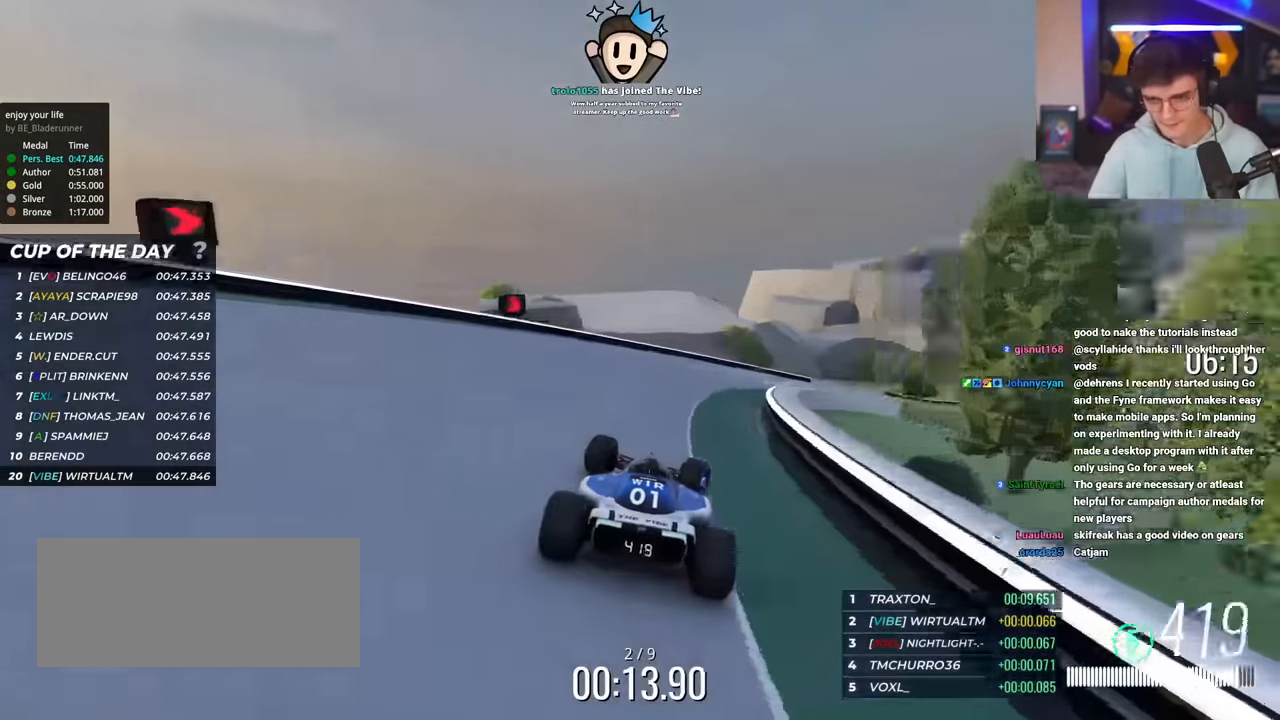
{"keys": ["right", "up"], "events": []}
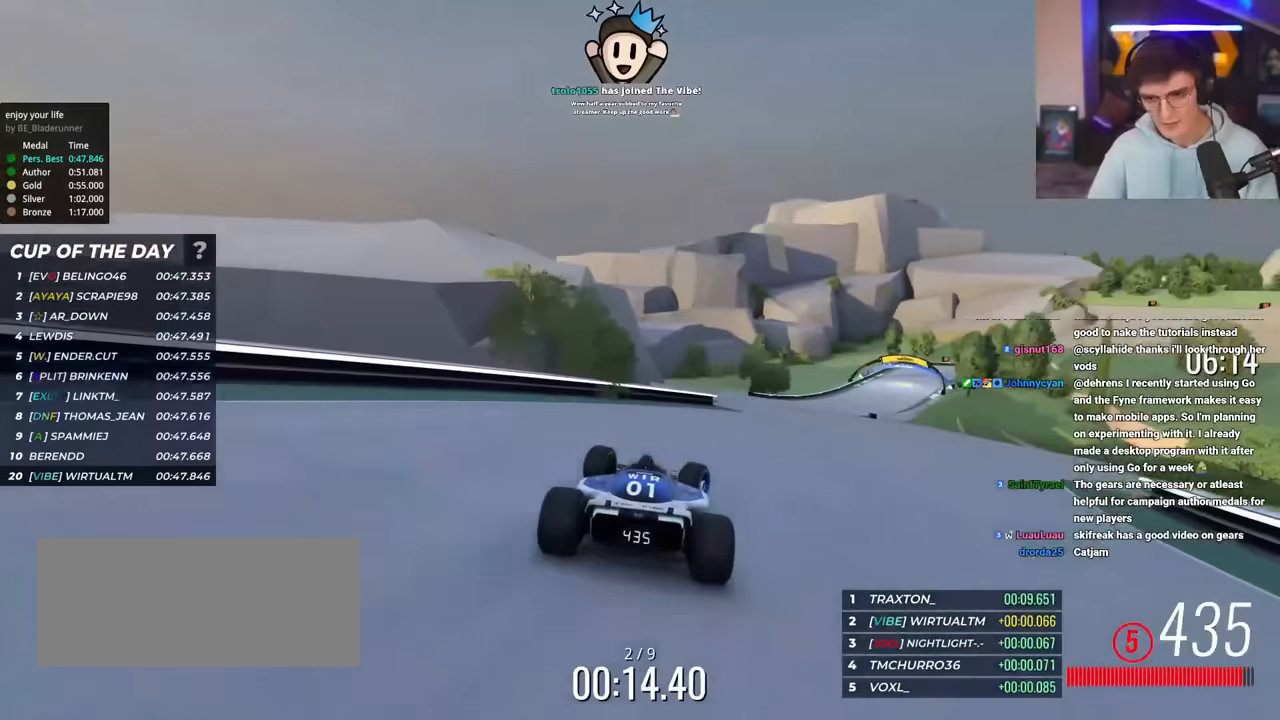
{"keys": ["up"], "events": [[384, "right", "up"]]}
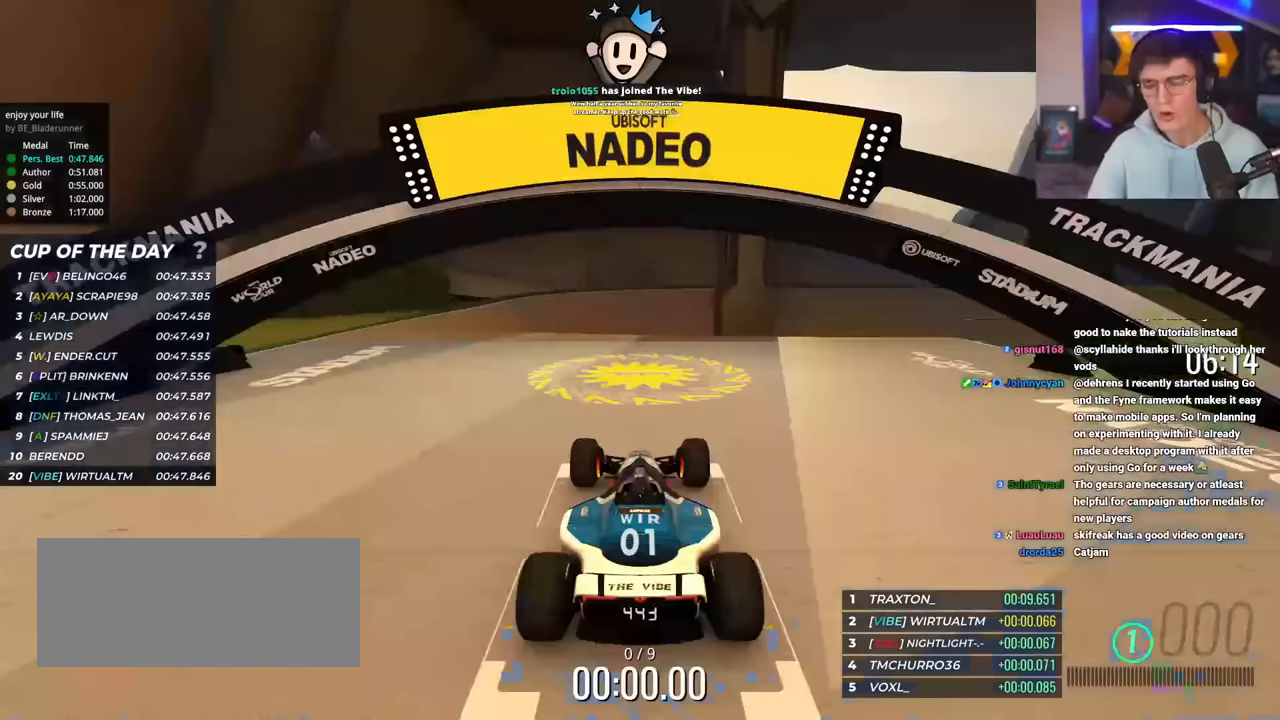
{"keys": ["up"], "events": []}
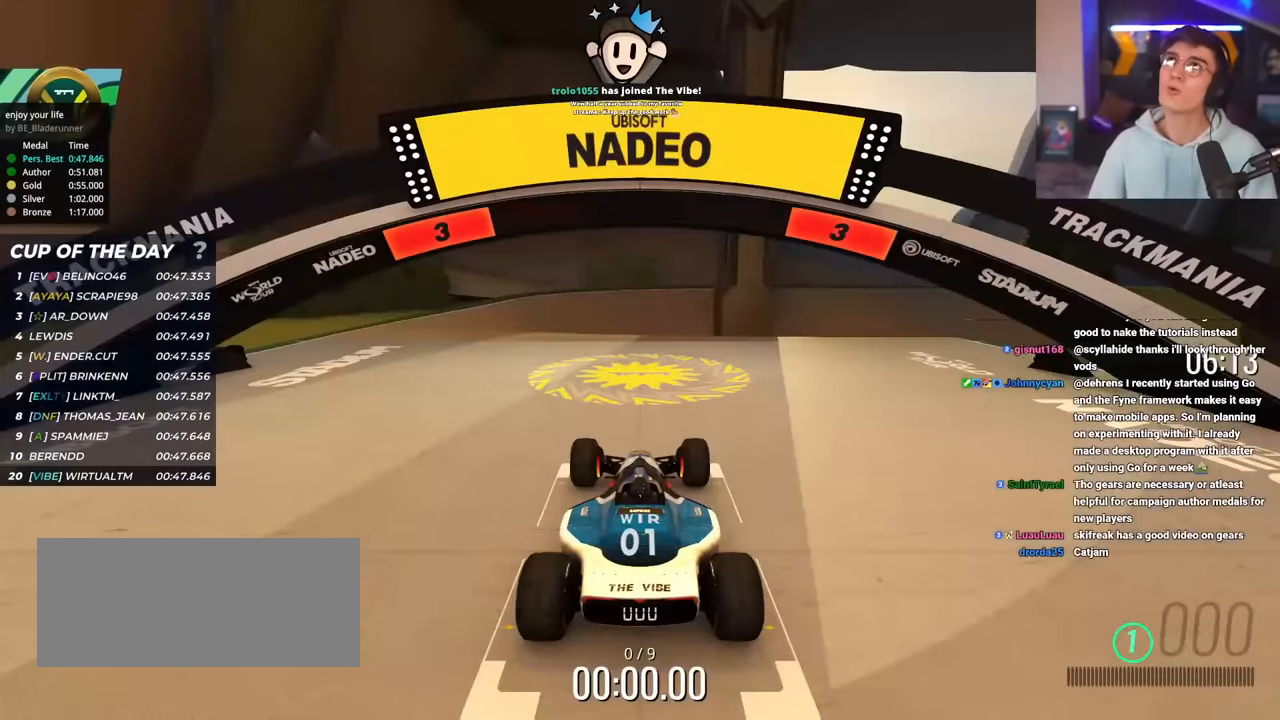
{"keys": ["up"], "events": []}
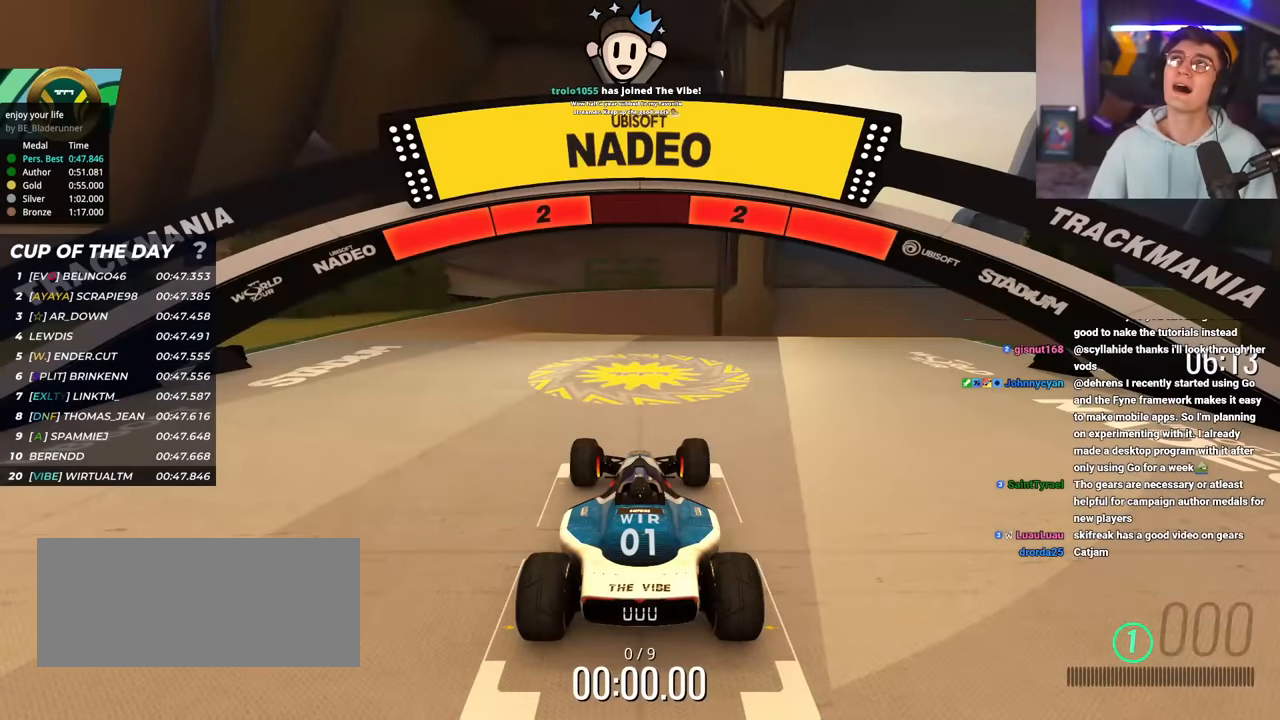
{"keys": ["up"], "events": []}
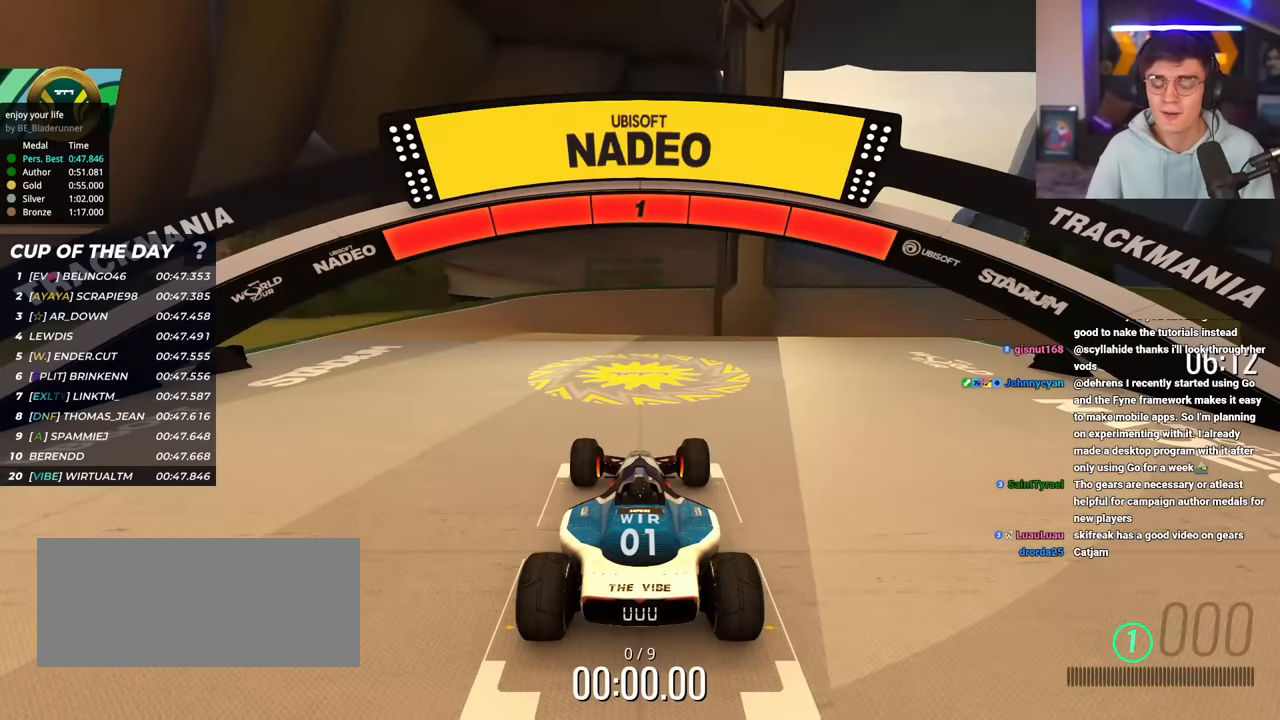
{"keys": ["up"], "events": []}
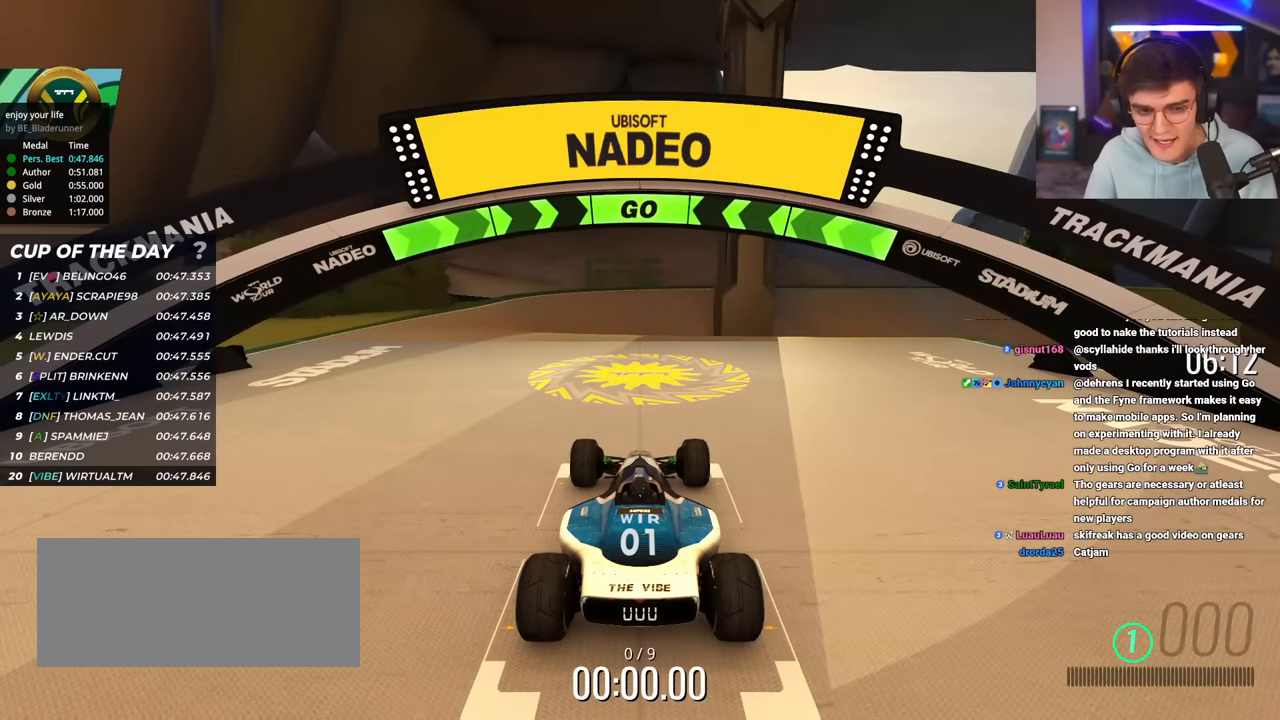
{"keys": ["up"], "events": []}
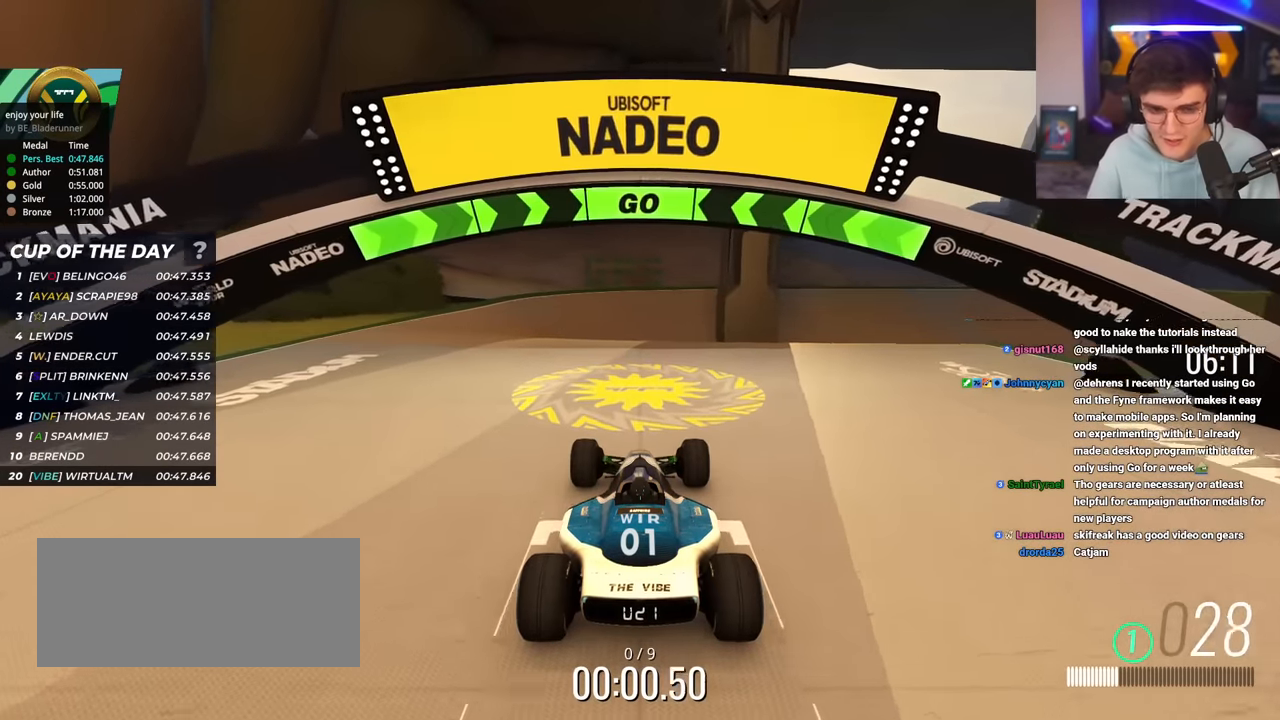
{"keys": ["up"], "events": [[100, "left", "down"], [184, "left", "up"], [334, "left", "down"], [384, "left", "up"]]}
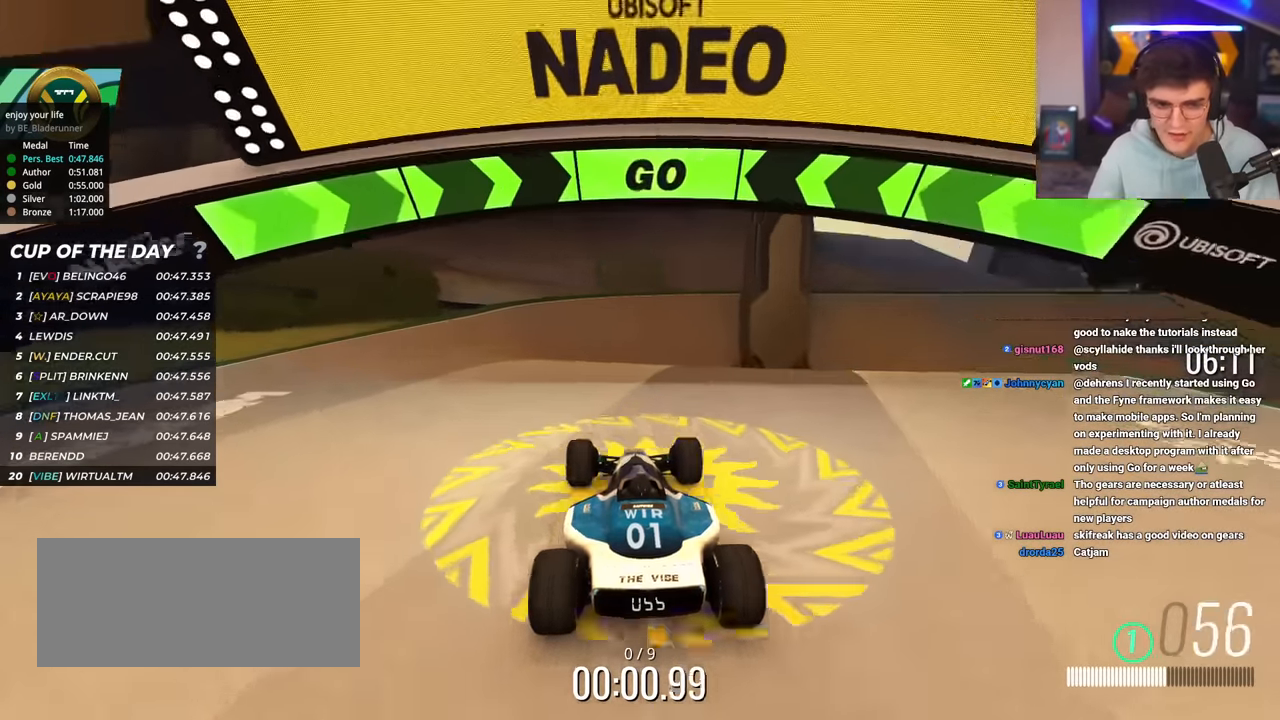
{"keys": ["up"], "events": []}
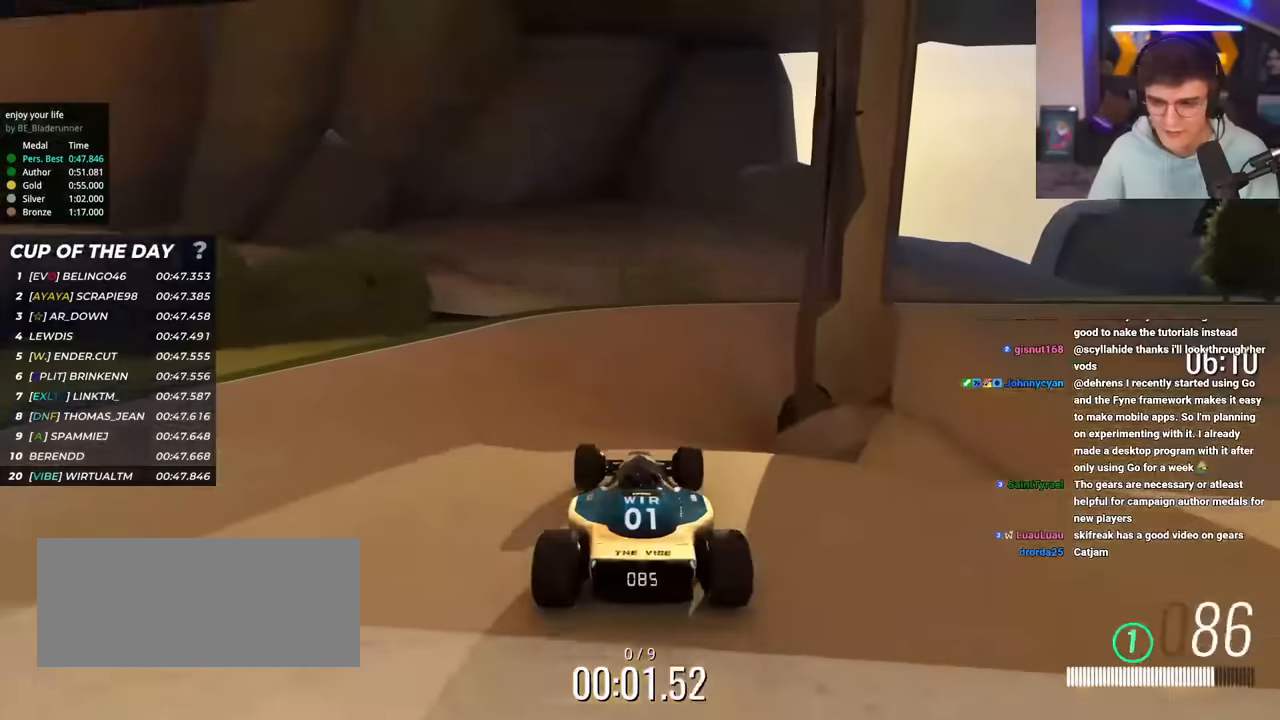
{"keys": ["up"], "events": [[217, "right", "down"], [367, "right", "up"]]}
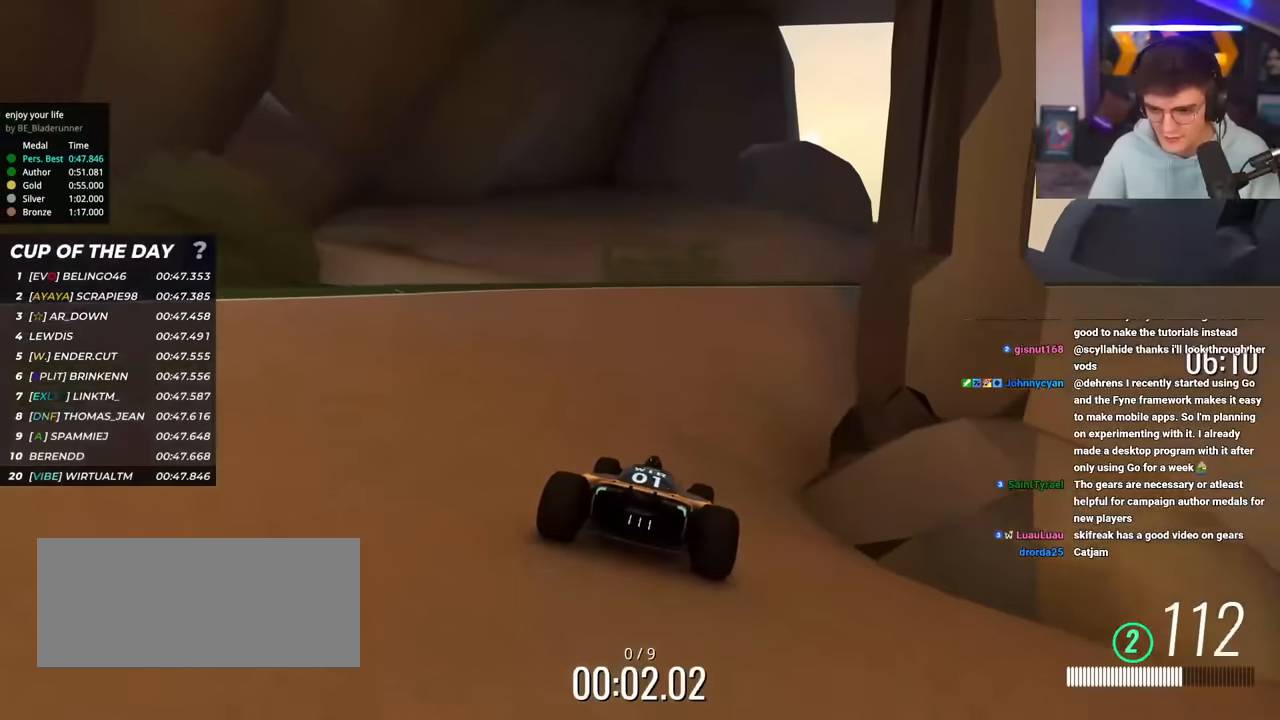
{"keys": ["right", "up"], "events": [[50, "right", "down"], [150, "right", "up"], [234, "right", "down"]]}
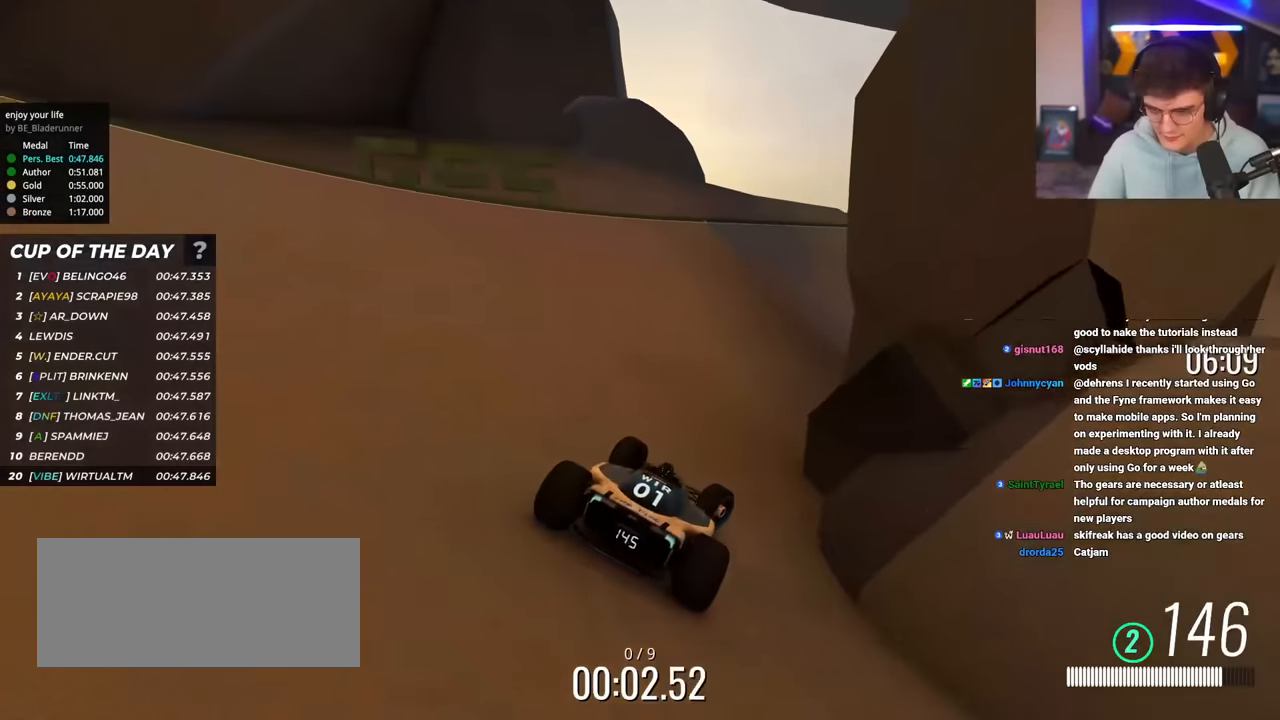
{"keys": ["right", "up"], "events": []}
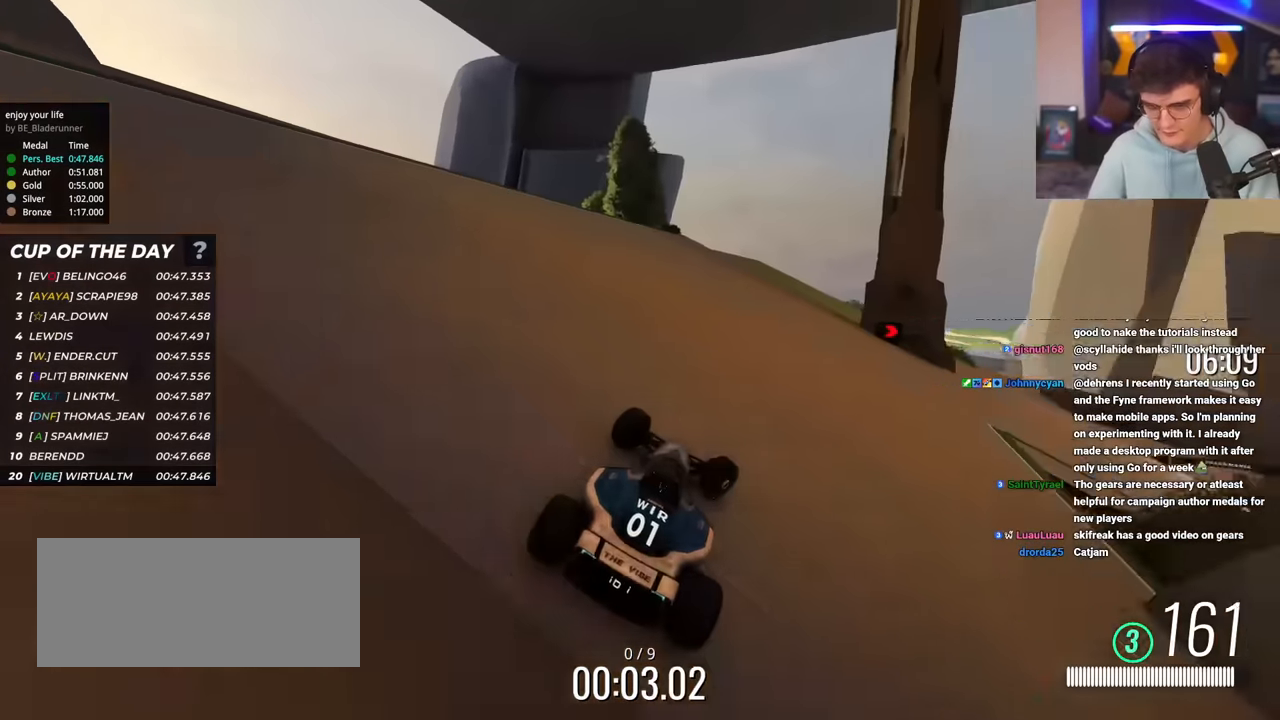
{"keys": ["up"], "events": [[317, "right", "up"]]}
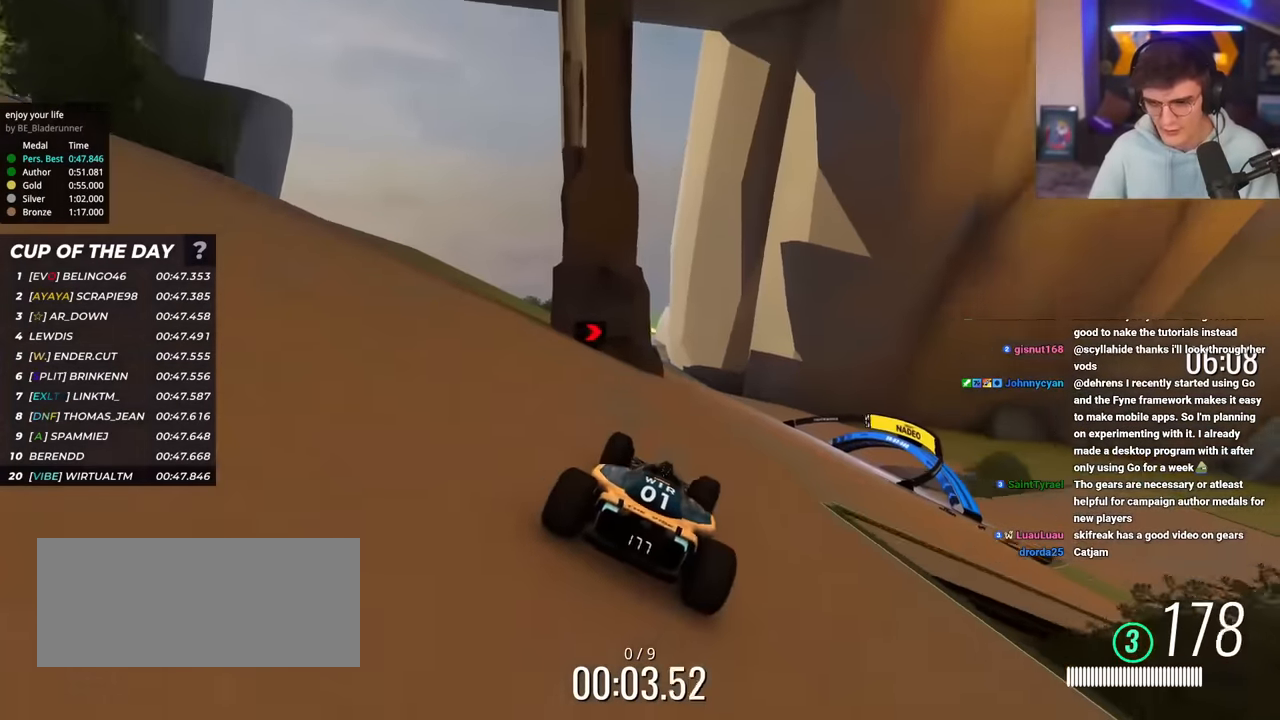
{"keys": ["up"], "events": [[51, "right", "down"], [234, "right", "up"], [334, "right", "down"], [468, "right", "up"]]}
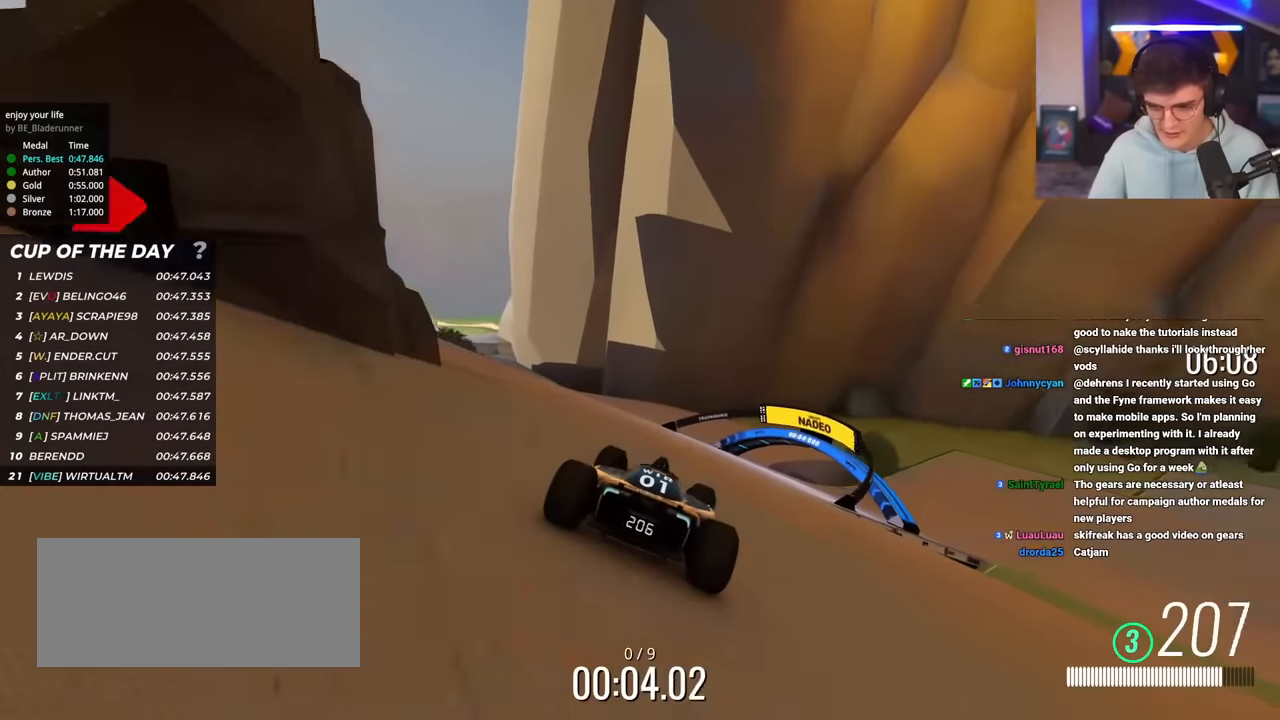
{"keys": ["right", "up"], "events": [[17, "right", "down"]]}
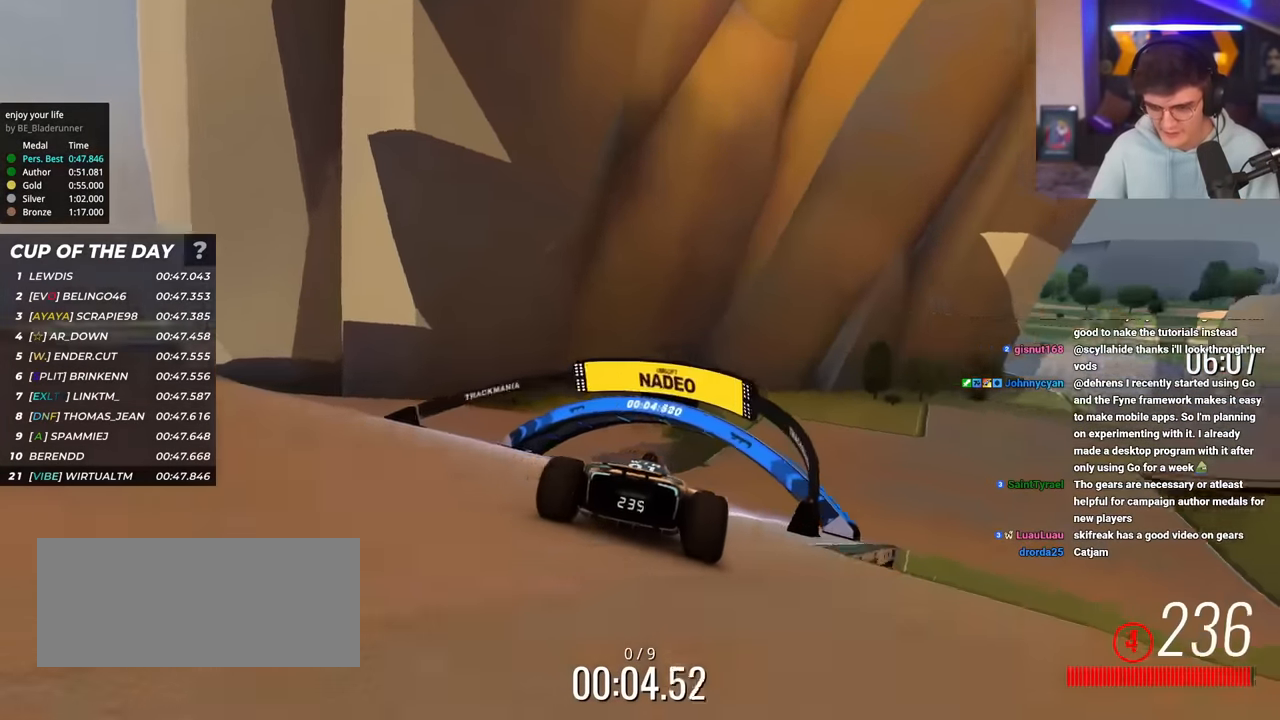
{"keys": ["right", "up"], "events": []}
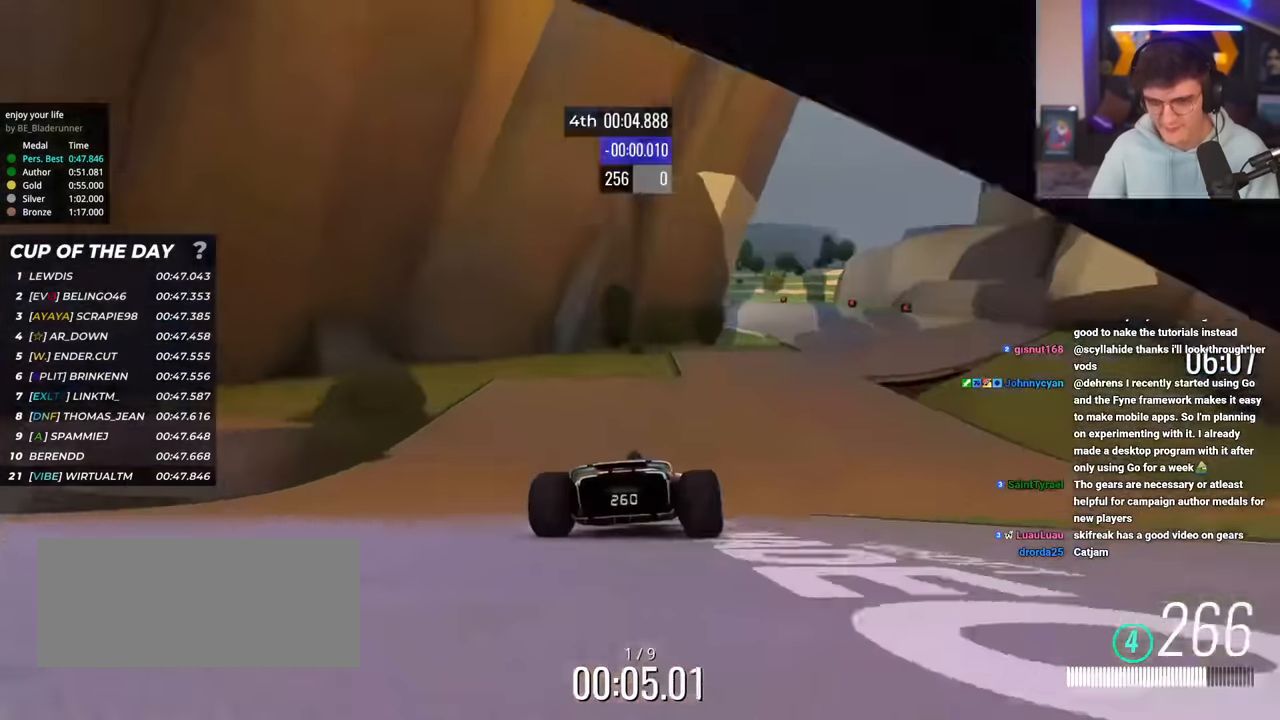
{"keys": ["up"], "events": [[434, "right", "up"]]}
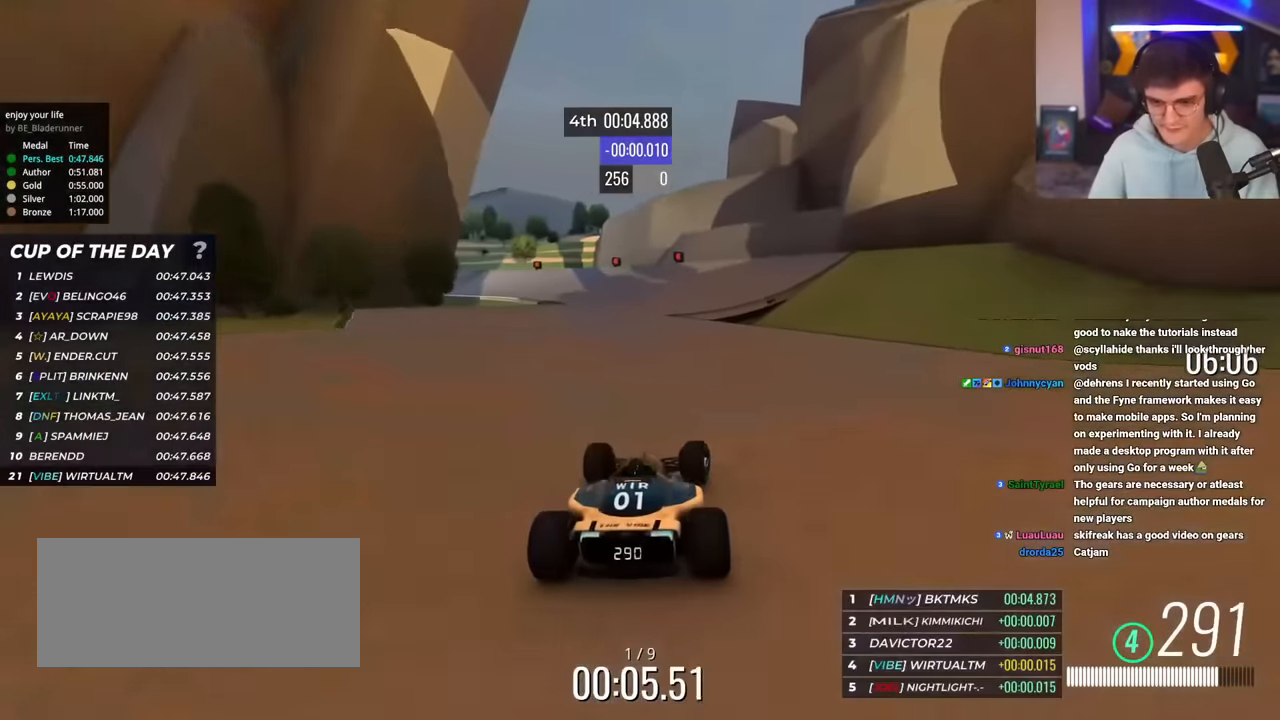
{"keys": ["left", "up"], "events": [[67, "left", "down"]]}
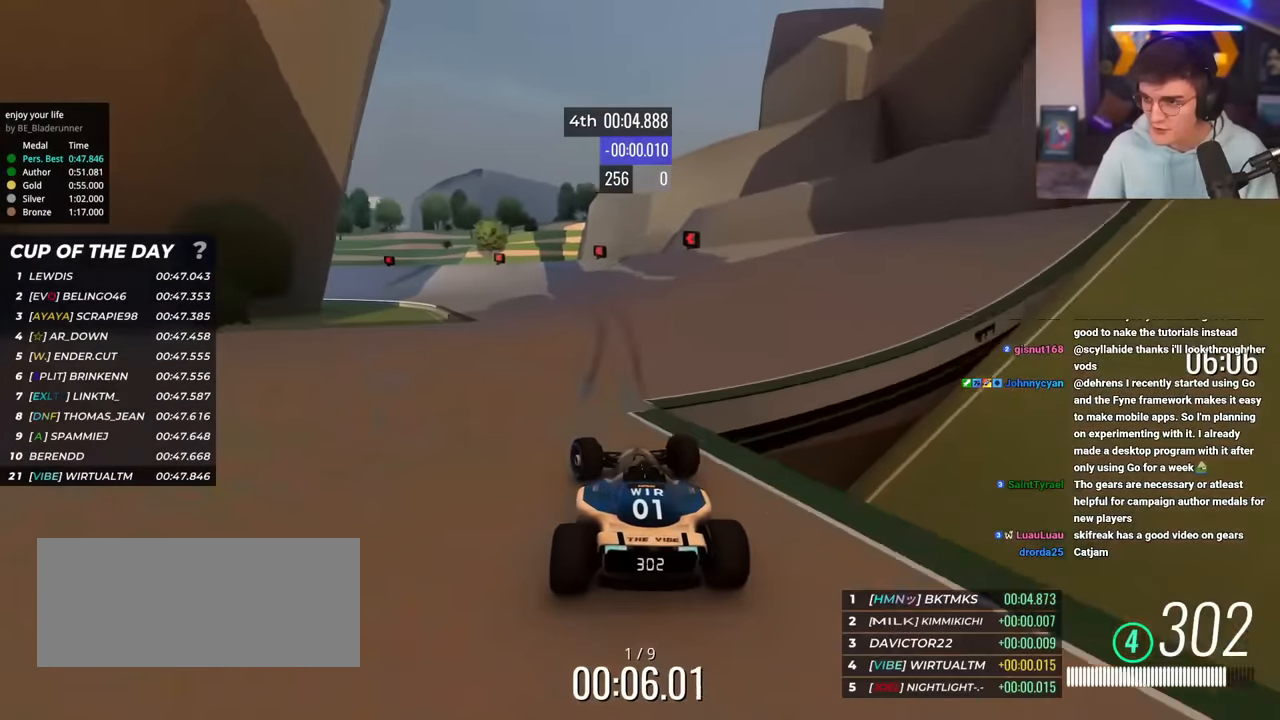
{"keys": ["brake", "left", "up"], "events": [[183, "brake", "down"], [267, "brake", "up"], [450, "brake", "down"]]}
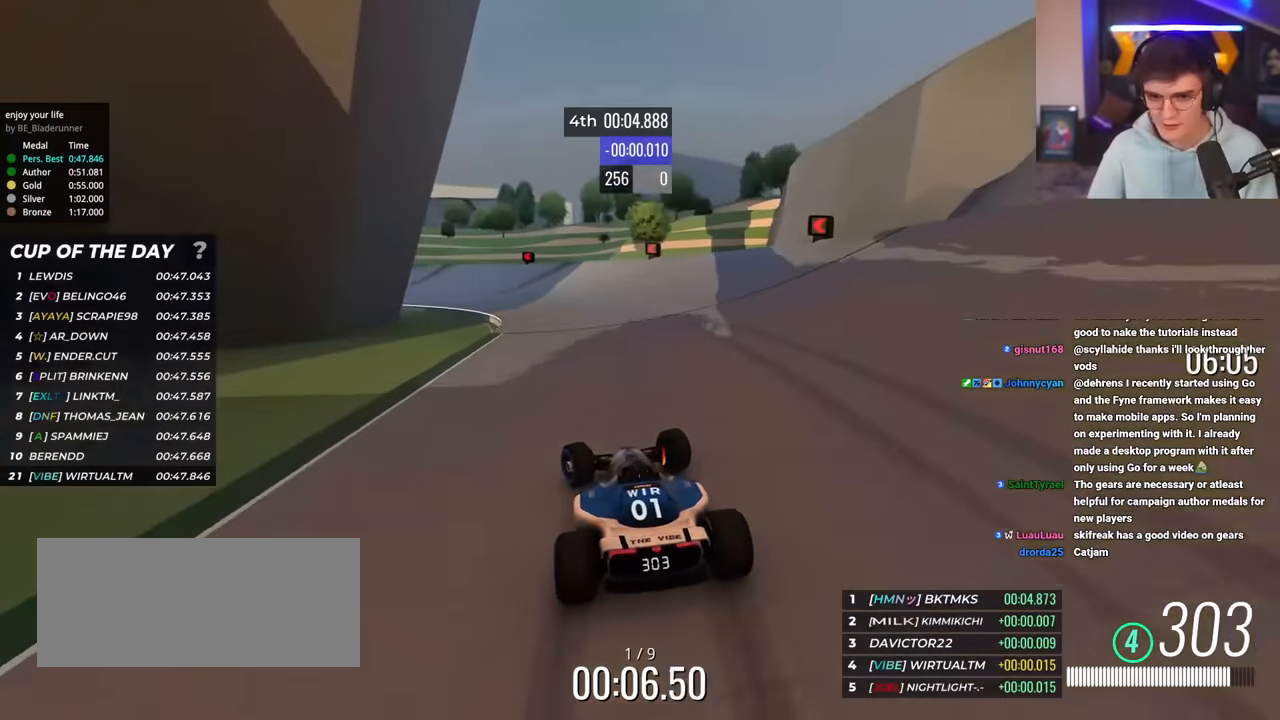
{"keys": ["left", "up"], "events": [[51, "brake", "up"], [151, "brake", "down"], [234, "brake", "up"], [284, "left", "up"], [334, "brake", "down"], [384, "left", "down"], [468, "brake", "up"]]}
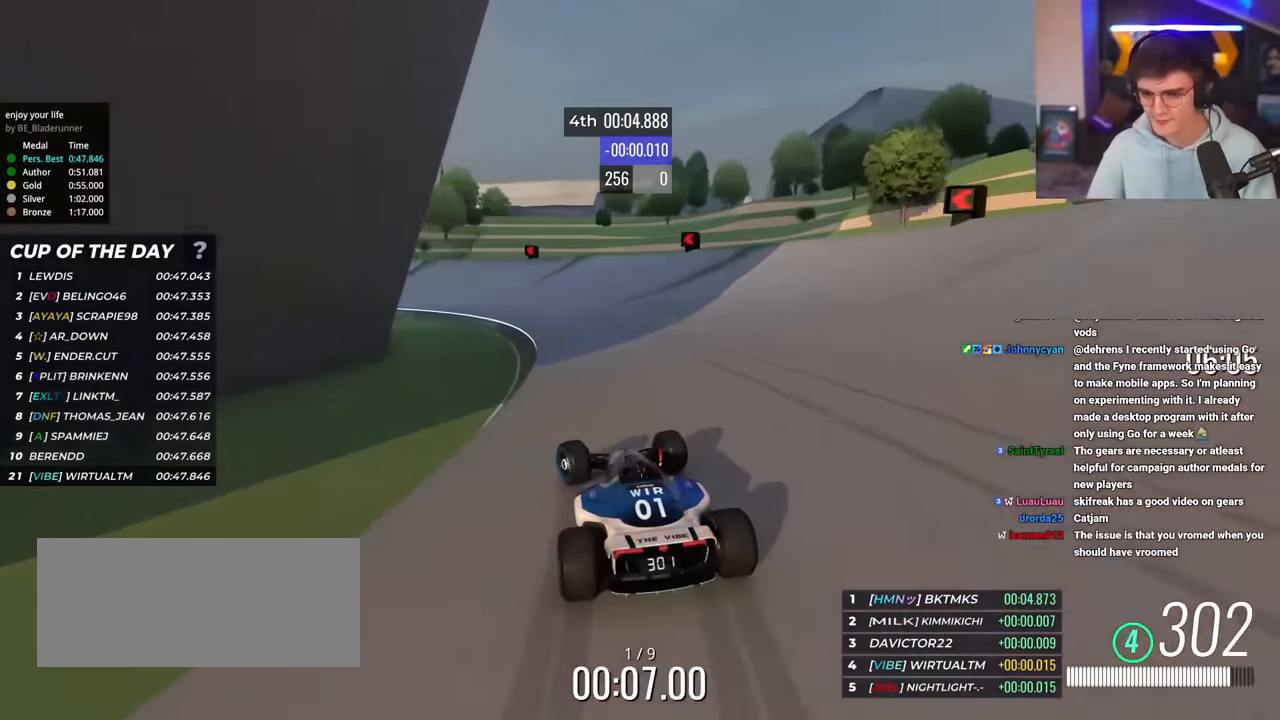
{"keys": ["left", "up"], "events": []}